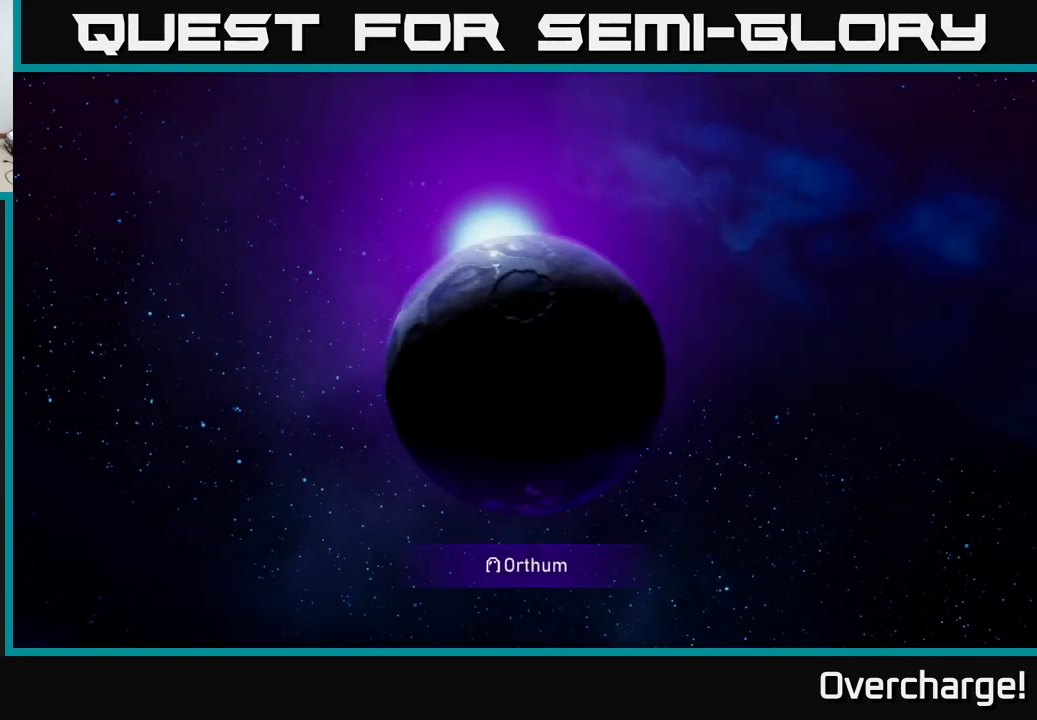
Gameplay with a controller (Xbox layout); each line is a JSON object with the inputs held at the frame after it. "events" lists button and stick changes between this image and that frame as [ms after this image, input, new state], when the widget could be followed in between. Not read: right_stick.
{"buttons": [], "left_stick": "right", "events": [[50, "X", "down"], [167, "A", "down"], [217, "X", "up"], [384, "A", "up"], [384, "X", "down"], [484, "X", "up"]]}
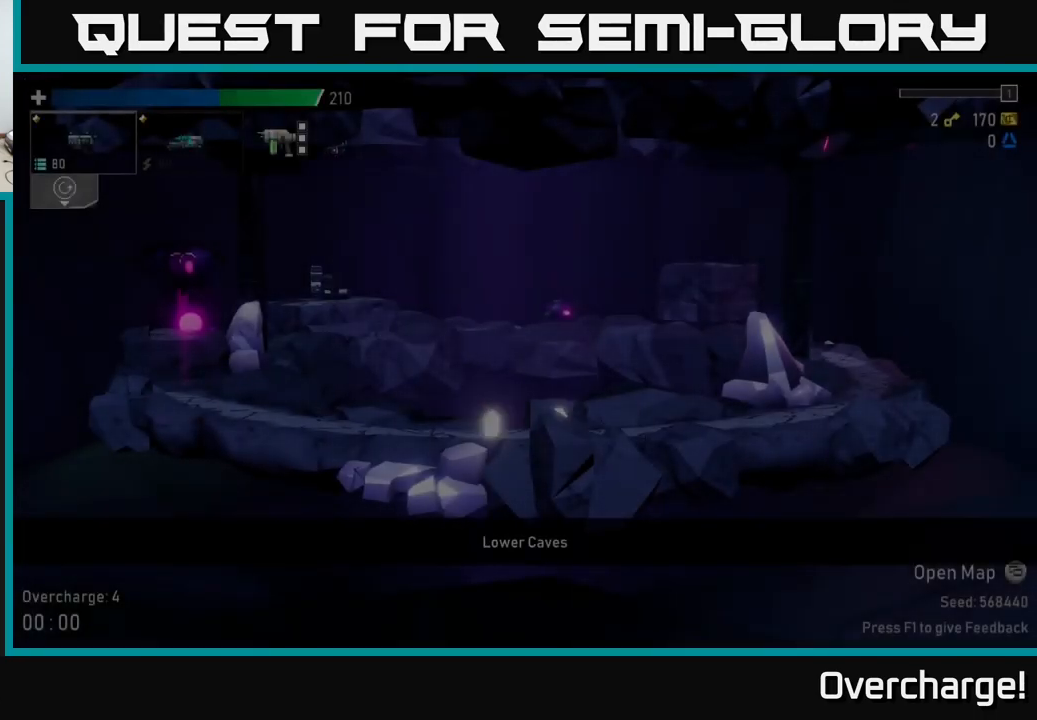
{"buttons": ["A"], "left_stick": "right", "events": [[484, "A", "down"]]}
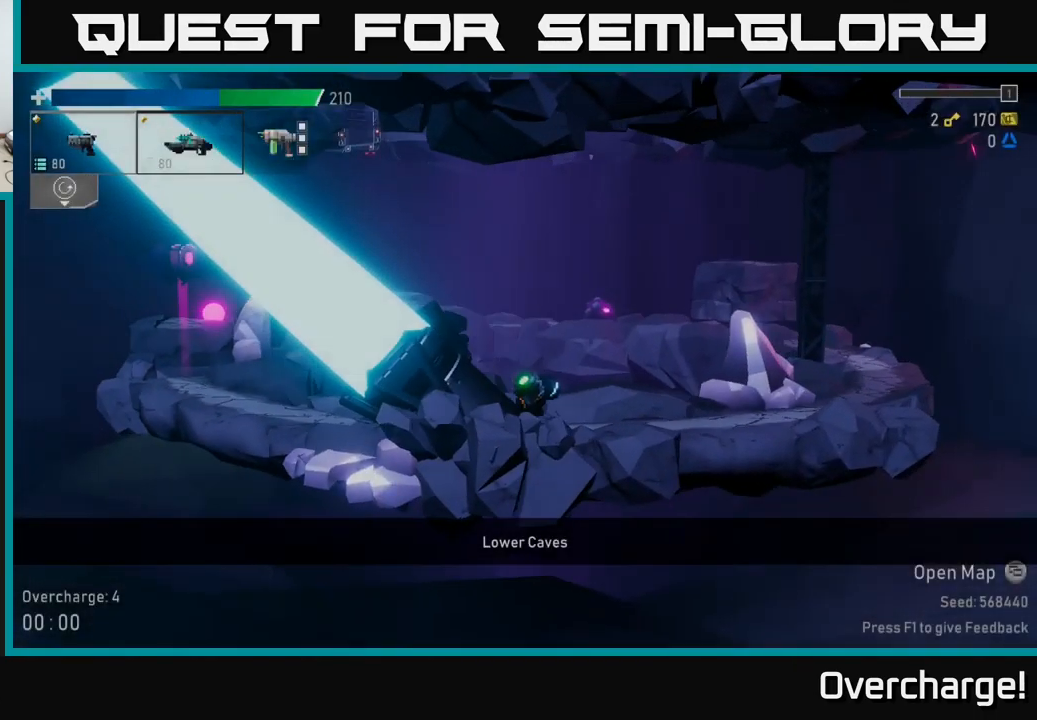
{"buttons": ["R2"], "left_stick": "left", "events": [[134, "X", "down"], [167, "A", "up"], [200, "left_stick", "left"], [284, "X", "up"], [417, "R2", "down"]]}
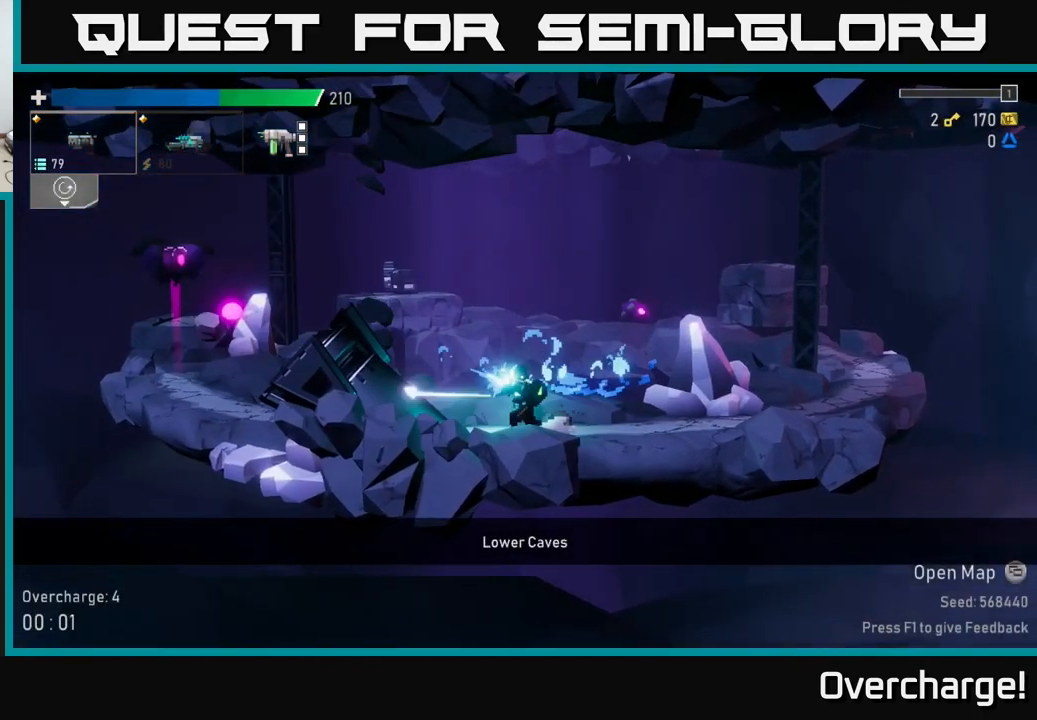
{"buttons": [], "left_stick": "left", "events": [[34, "A", "down"], [84, "left_stick", "center"], [184, "left_stick", "left"], [217, "A", "up"], [300, "R2", "up"], [384, "R2", "down"], [484, "R2", "up"]]}
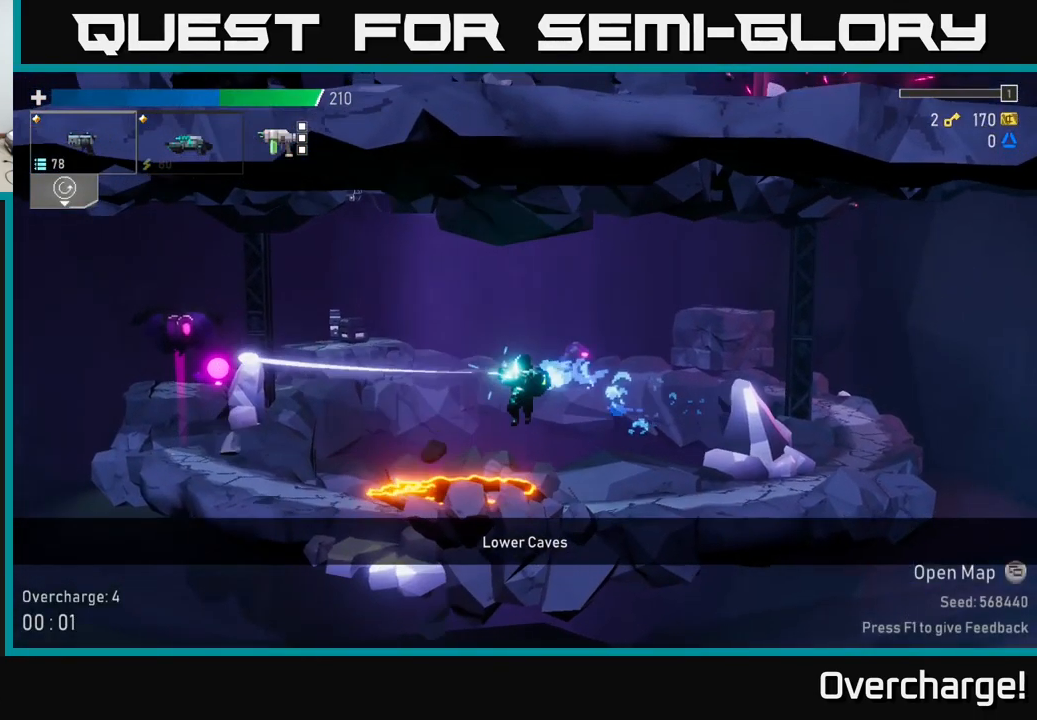
{"buttons": [], "left_stick": "left", "events": [[100, "R2", "down"], [184, "left_stick", "center"], [200, "A", "down"], [200, "R2", "up"], [350, "R2", "down"], [384, "A", "up"], [384, "left_stick", "left"], [450, "R2", "up"]]}
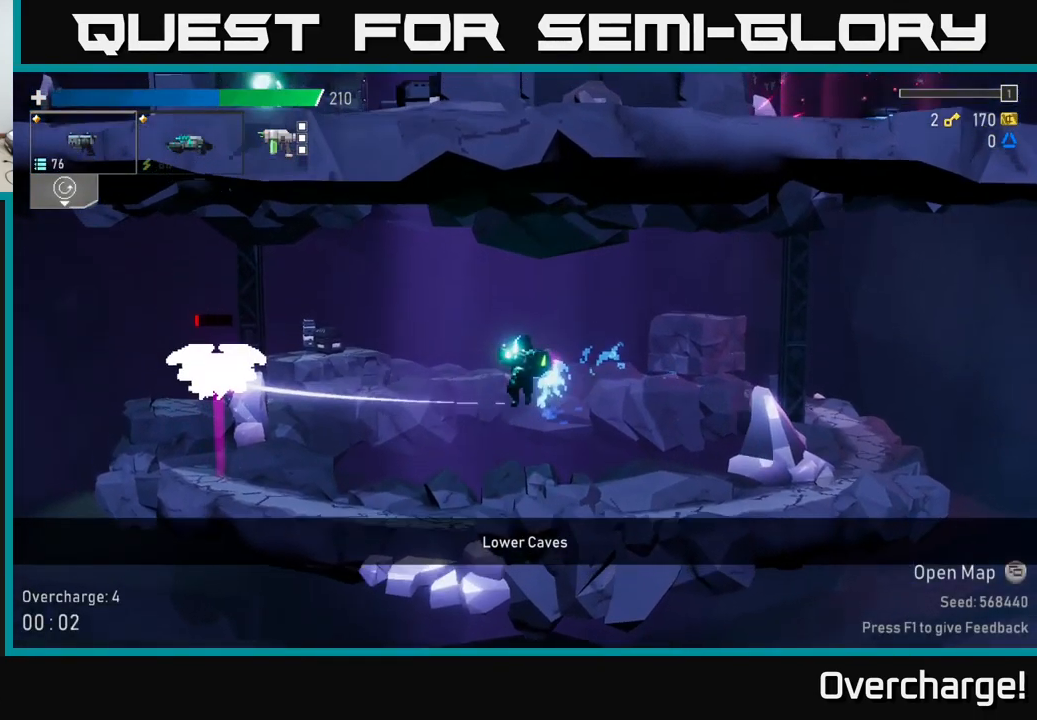
{"buttons": ["R2"], "left_stick": "center", "events": [[34, "R2", "down"], [67, "left_stick", "center"], [167, "R2", "up"], [267, "R2", "down"], [384, "R2", "up"], [467, "R2", "down"]]}
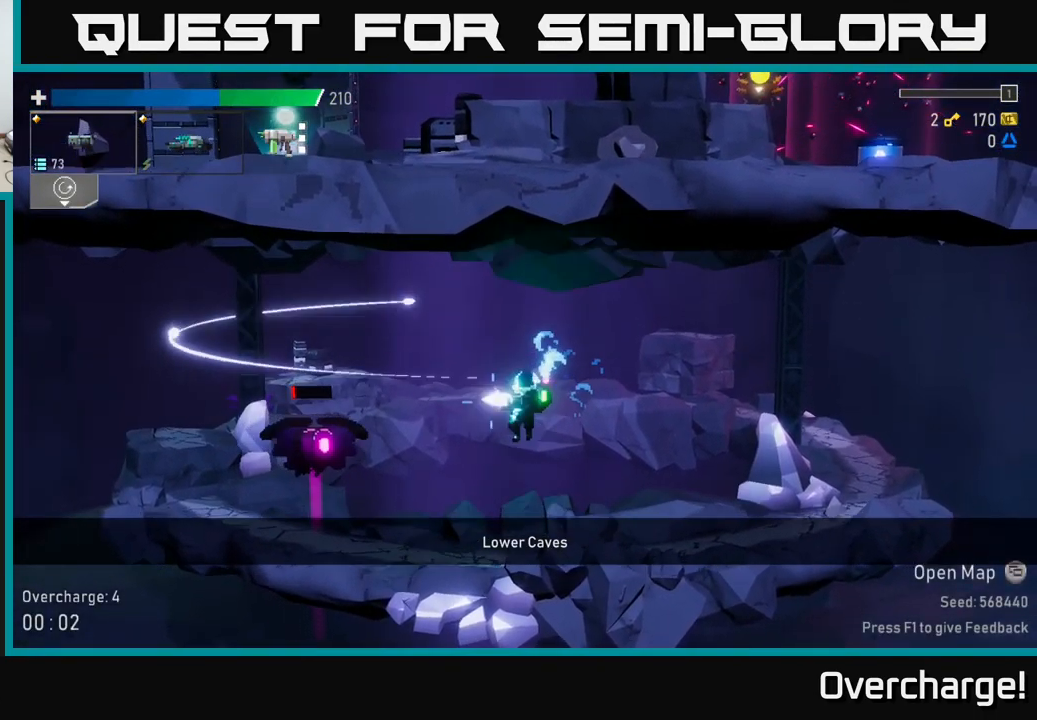
{"buttons": [], "left_stick": "center", "events": [[84, "R2", "up"], [201, "R2", "down"], [351, "R2", "up"]]}
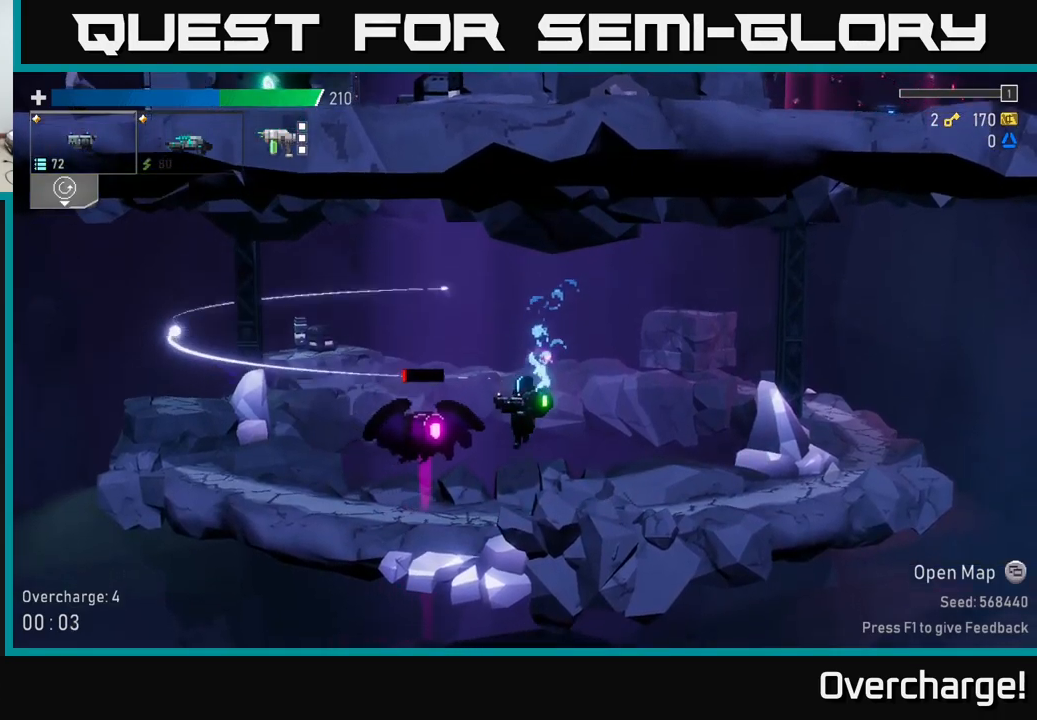
{"buttons": [], "left_stick": "left", "events": [[17, "R2", "down"], [50, "left_stick", "right"], [67, "X", "down"], [100, "R2", "up"], [200, "X", "up"], [483, "left_stick", "left"]]}
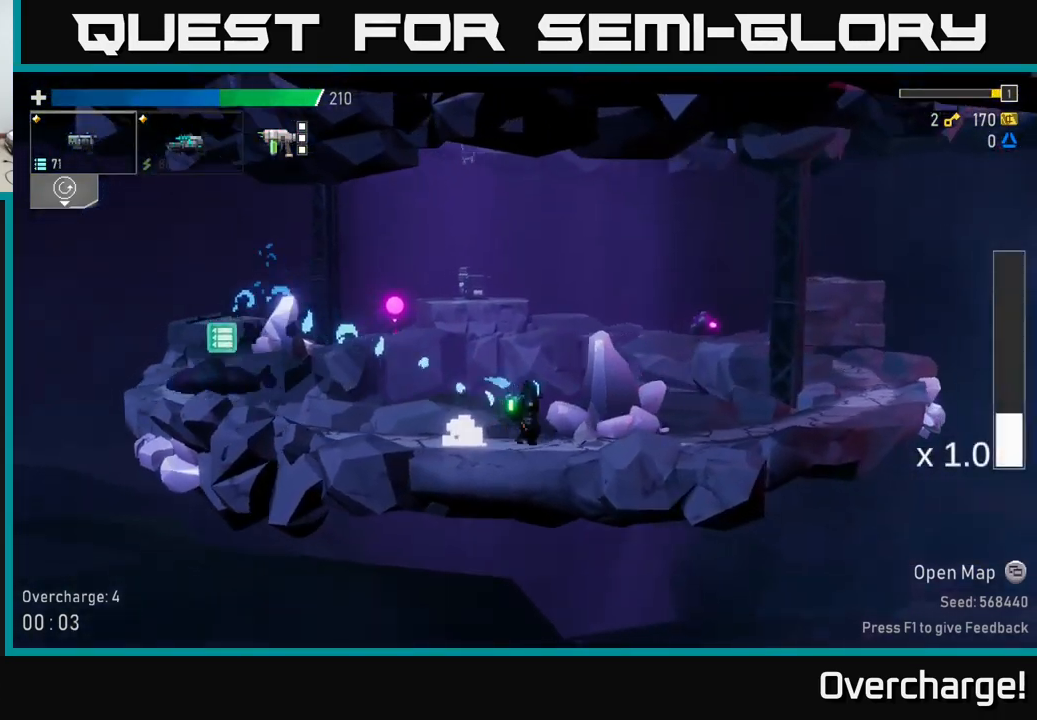
{"buttons": [], "left_stick": "left", "events": [[233, "A", "down"], [333, "X", "down"], [383, "A", "up"], [450, "X", "up"]]}
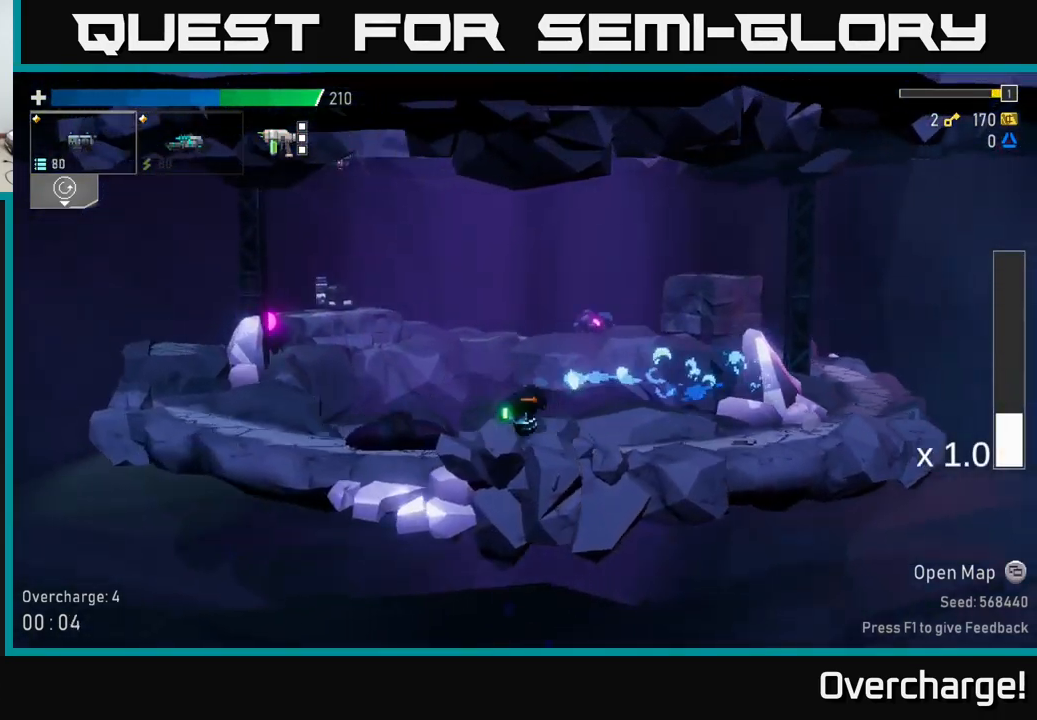
{"buttons": [], "left_stick": "center", "events": [[33, "left_stick", "right"], [233, "left_stick", "center"], [267, "START", "down"], [383, "START", "up"]]}
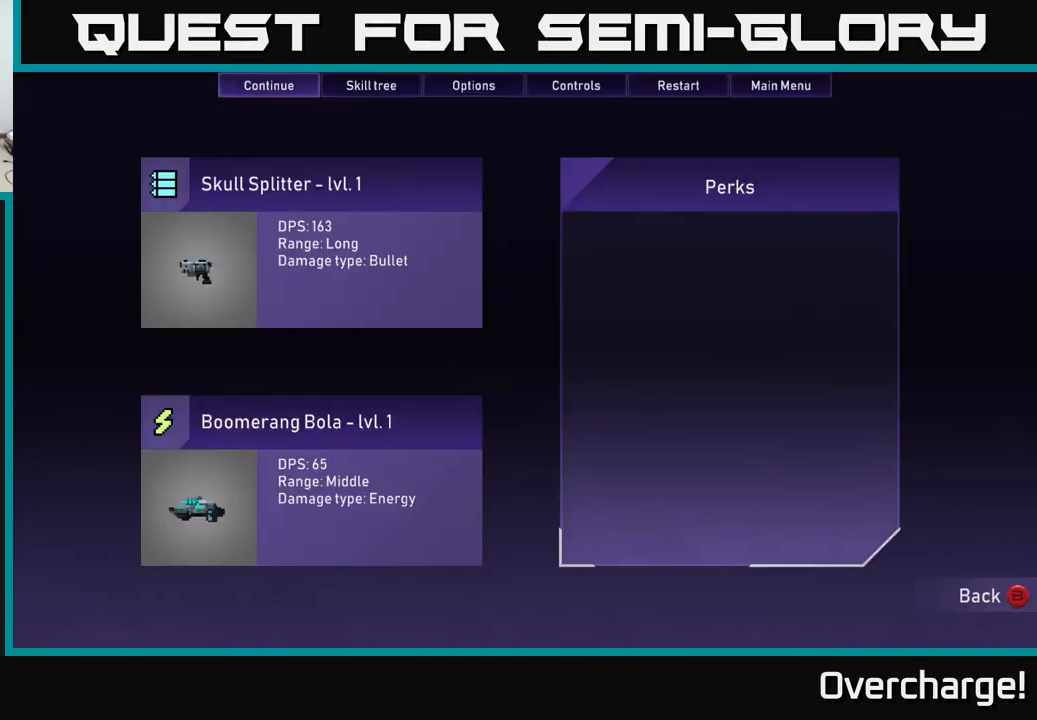
{"buttons": [], "left_stick": "center", "events": []}
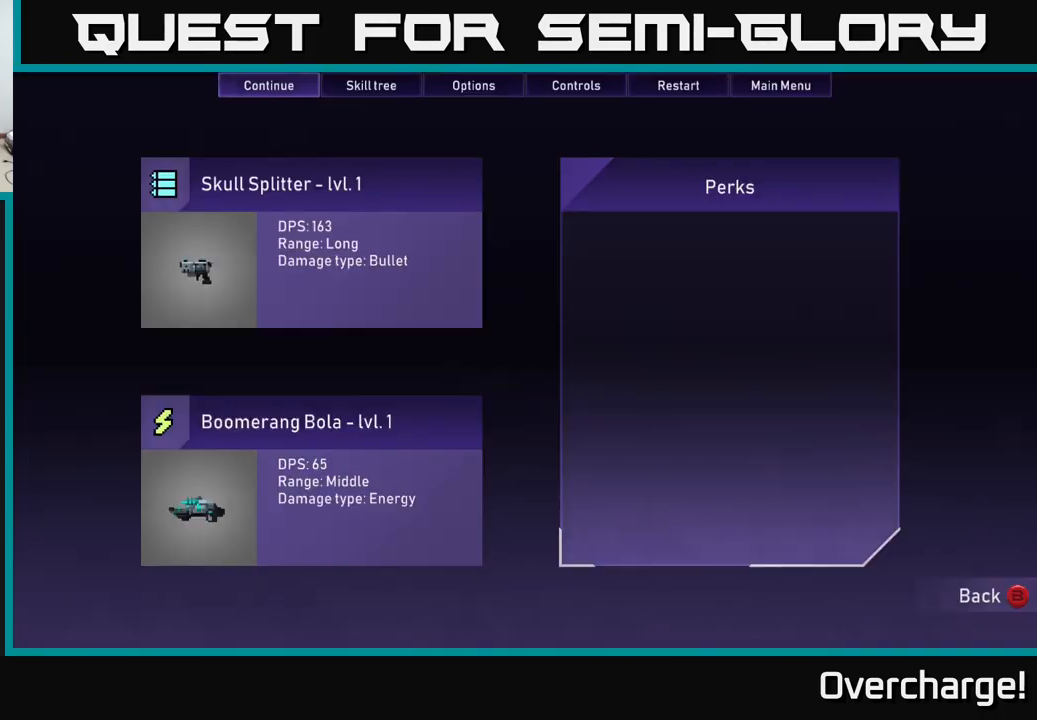
{"buttons": [], "left_stick": "center", "events": []}
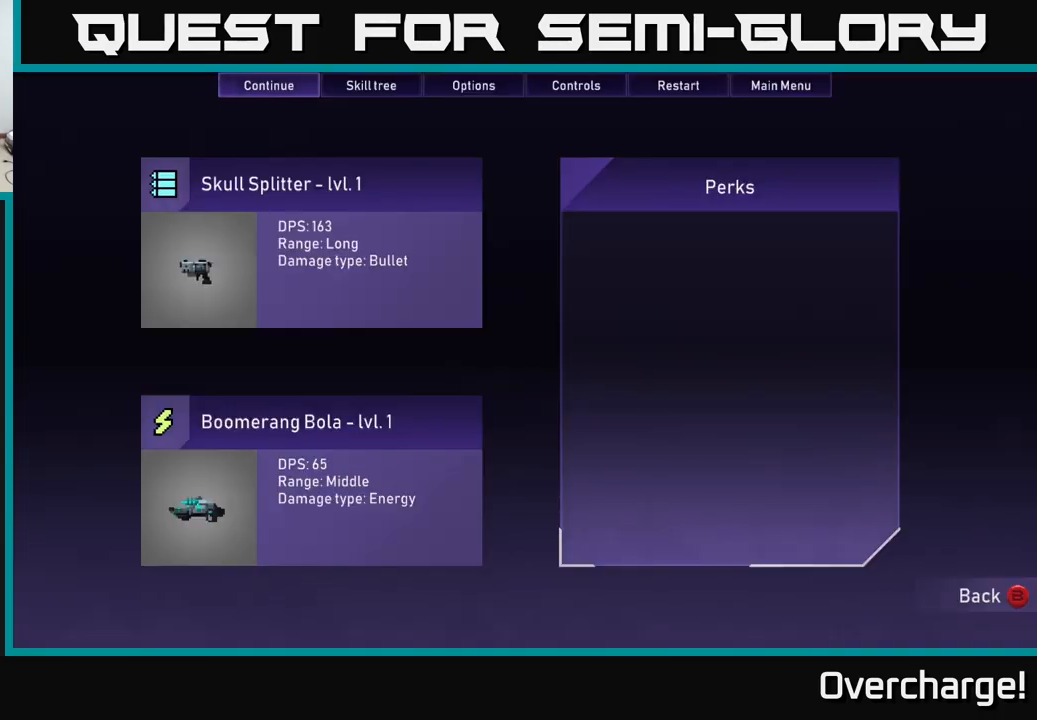
{"buttons": [], "left_stick": "center", "events": []}
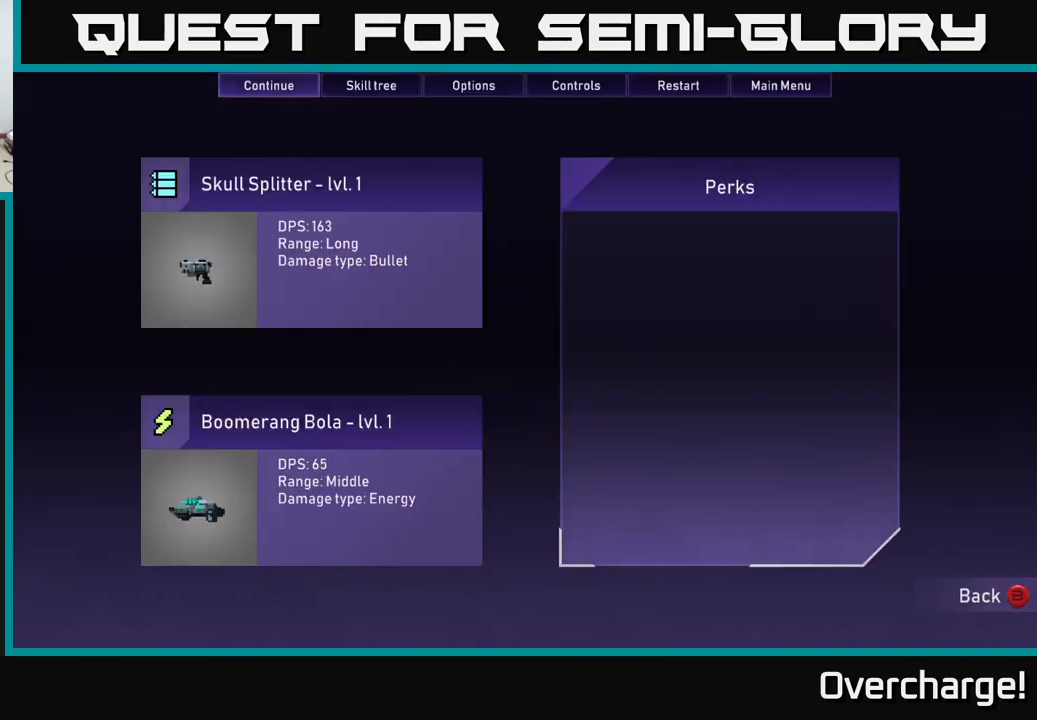
{"buttons": [], "left_stick": "left", "events": [[33, "START", "down"], [67, "left_stick", "left"], [133, "START", "up"], [300, "A", "down"], [500, "A", "up"]]}
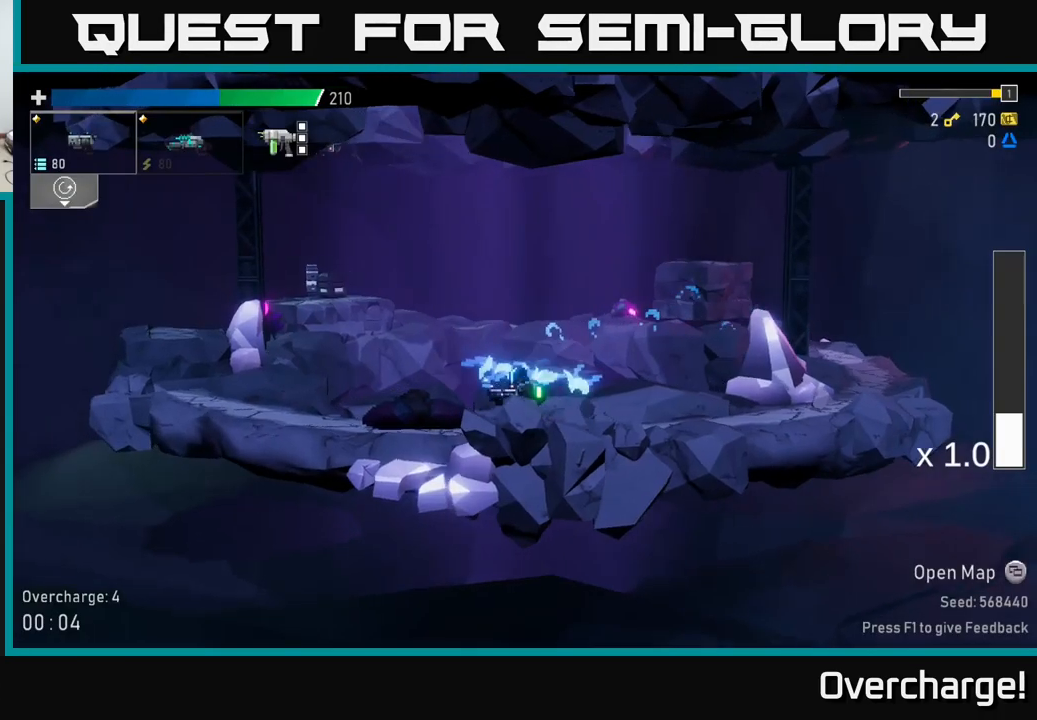
{"buttons": [], "left_stick": "left", "events": [[117, "B", "down"], [217, "B", "up"]]}
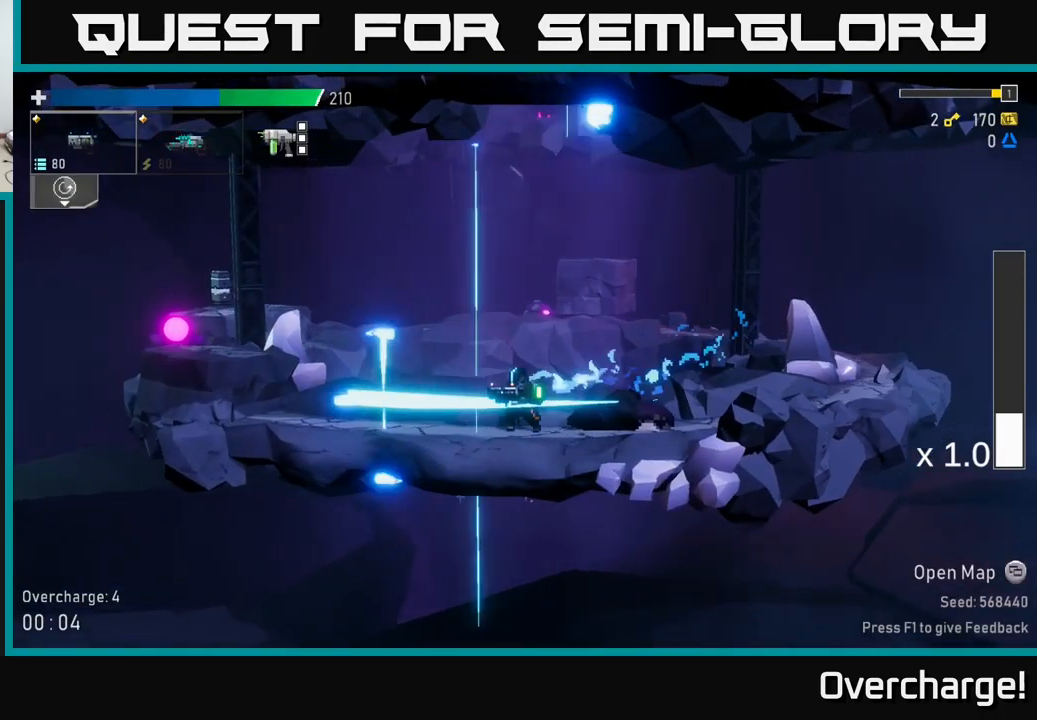
{"buttons": [], "left_stick": "left", "events": [[17, "A", "down"], [167, "A", "up"], [167, "L2", "down"], [267, "L2", "up"], [267, "R2", "down"], [417, "R2", "up"]]}
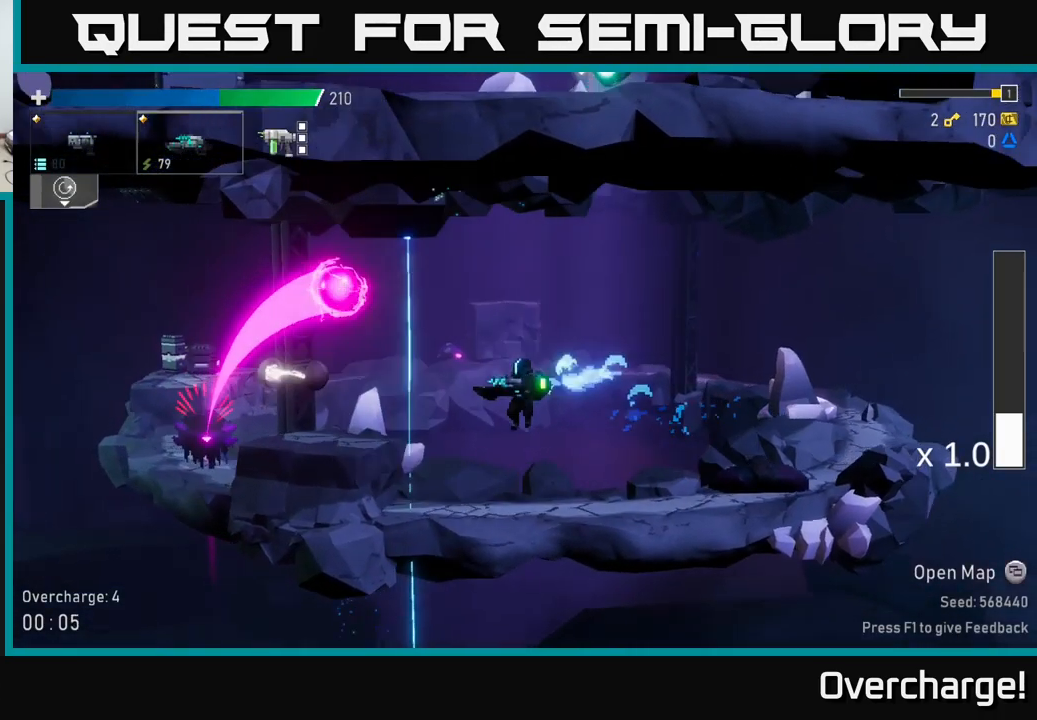
{"buttons": ["A"], "left_stick": "left", "events": [[183, "left_stick", "center"], [233, "left_stick", "right"], [366, "left_stick", "left"], [433, "A", "down"]]}
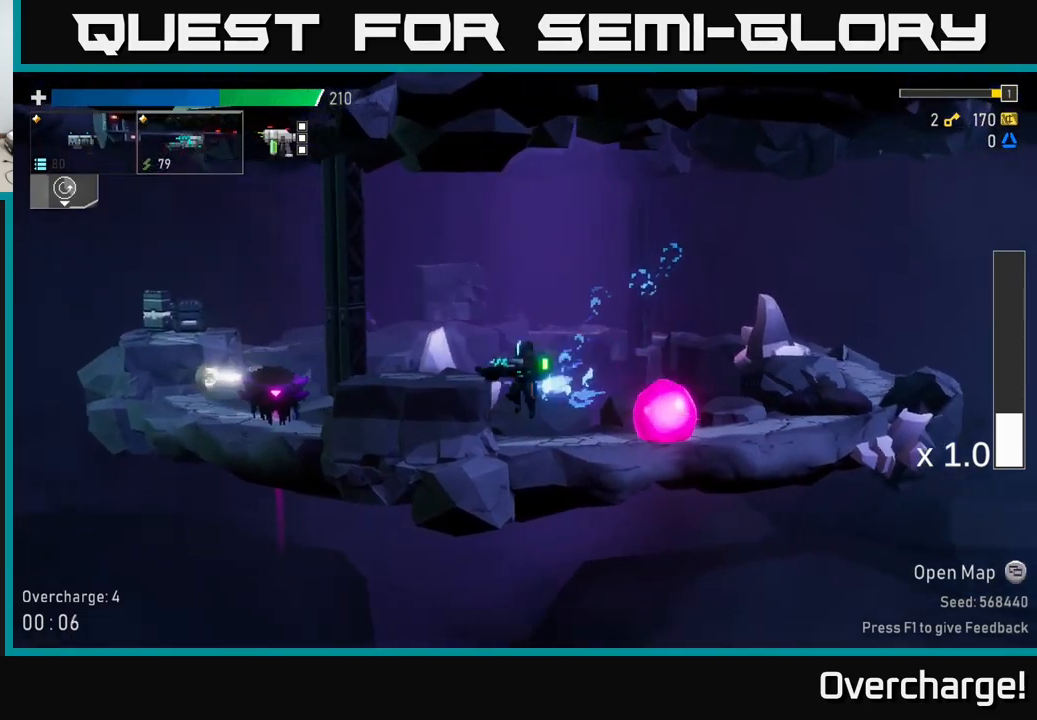
{"buttons": ["X"], "left_stick": "left", "events": [[150, "A", "up"], [450, "X", "down"]]}
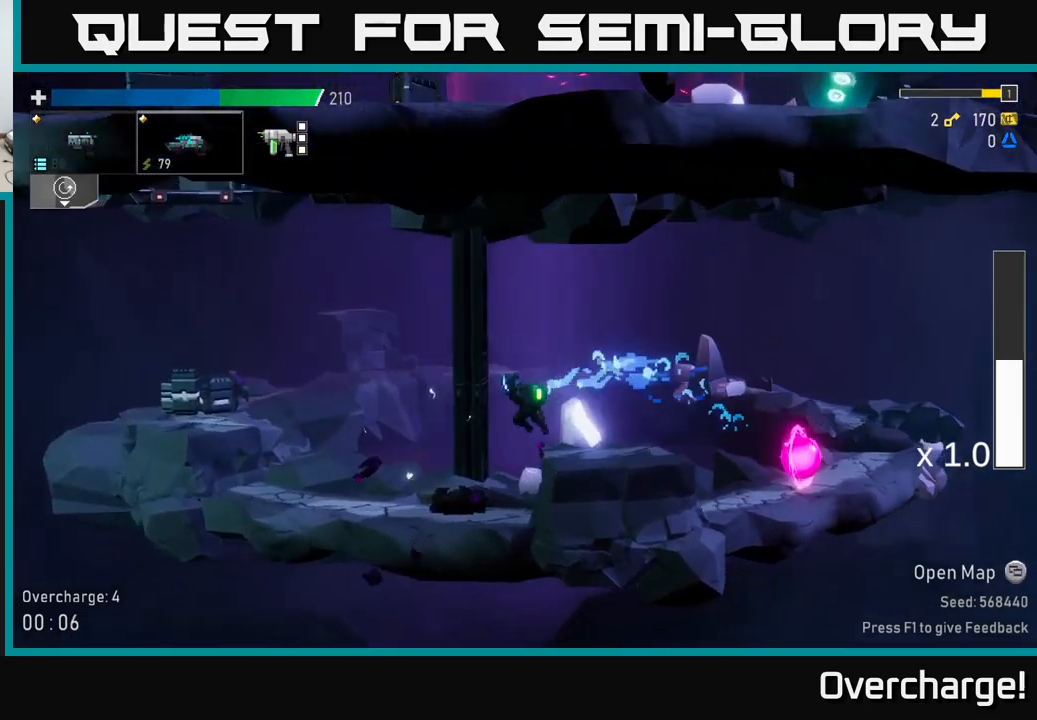
{"buttons": ["A"], "left_stick": "left", "events": [[150, "X", "up"], [450, "A", "down"]]}
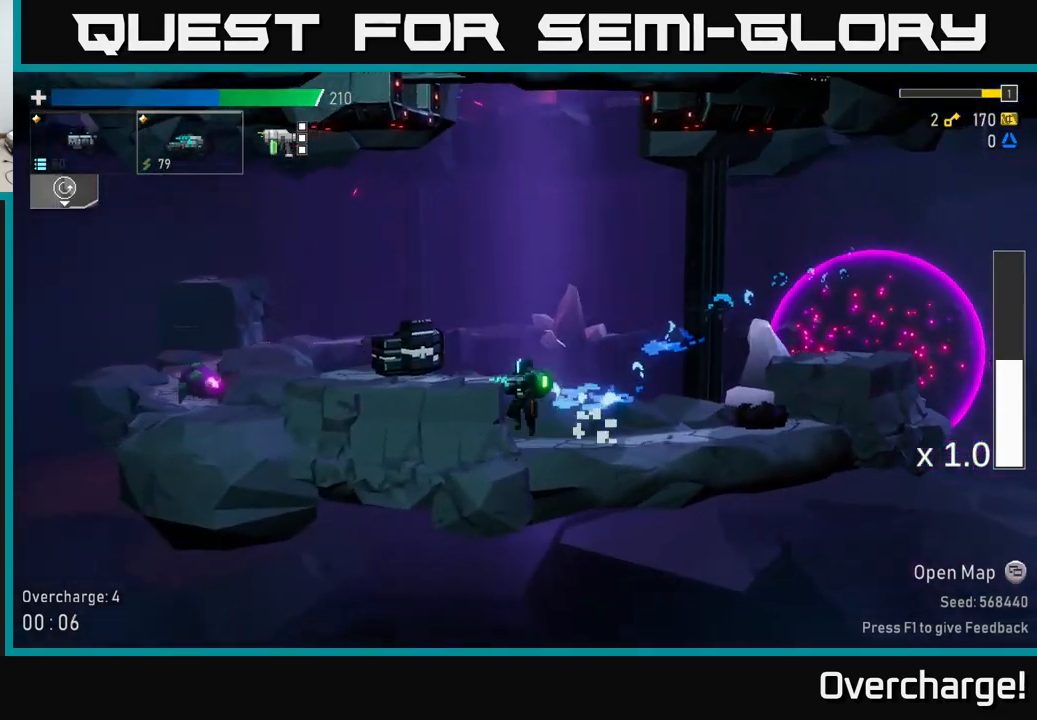
{"buttons": [], "left_stick": "left", "events": [[100, "A", "up"], [133, "R2", "down"], [250, "R2", "up"]]}
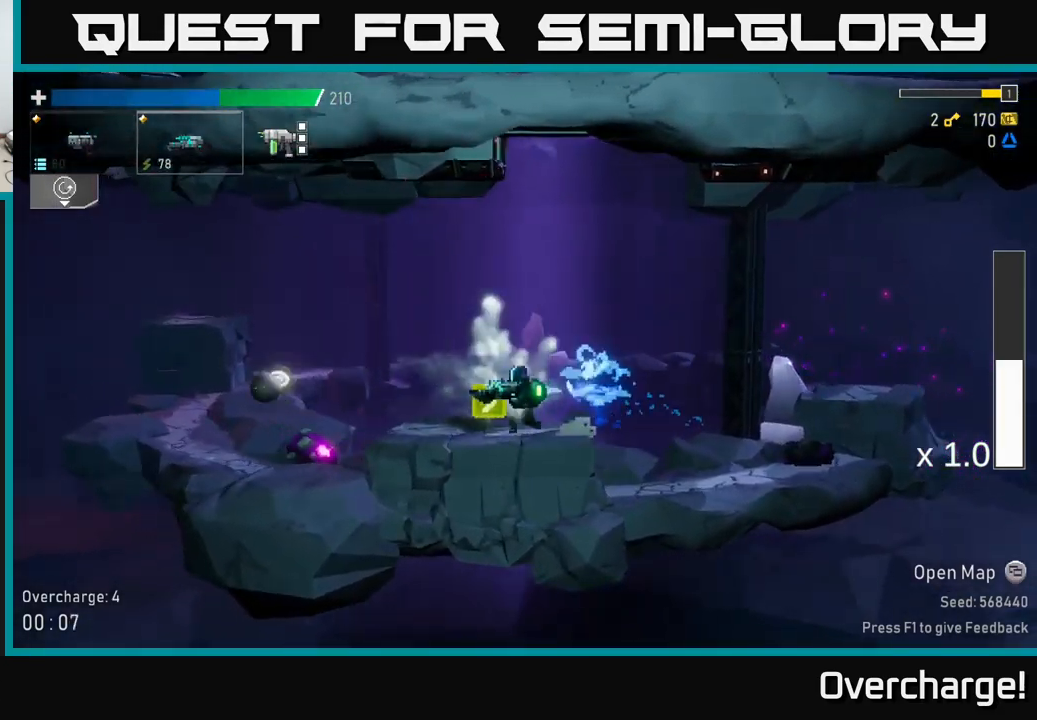
{"buttons": [], "left_stick": "left", "events": [[150, "X", "down"], [317, "X", "up"]]}
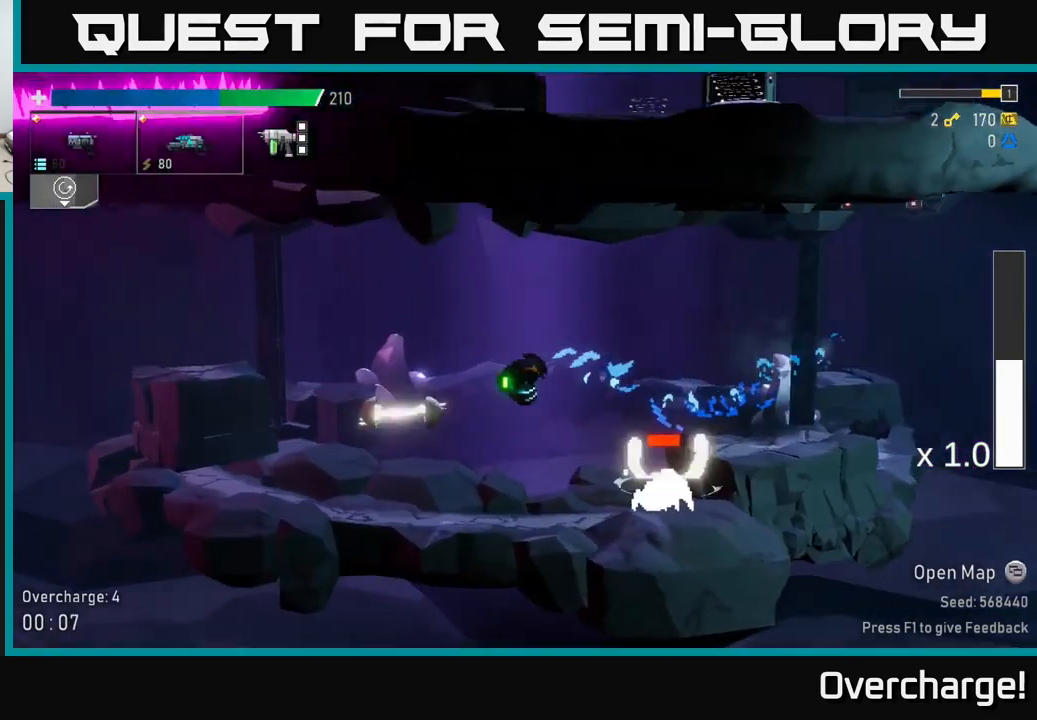
{"buttons": [], "left_stick": "right", "events": [[433, "left_stick", "down"], [483, "left_stick", "right"]]}
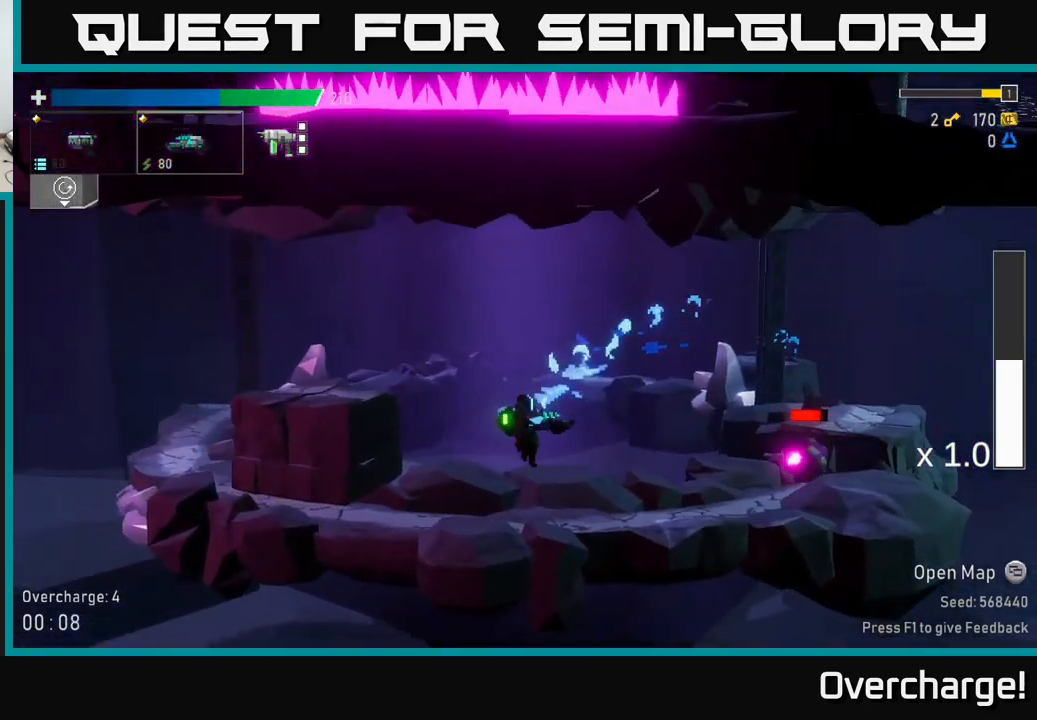
{"buttons": ["X"], "left_stick": "right", "events": [[133, "R2", "down"], [183, "R2", "up"], [250, "left_stick", "left"], [300, "A", "down"], [400, "X", "down"], [400, "left_stick", "right"], [450, "A", "up"]]}
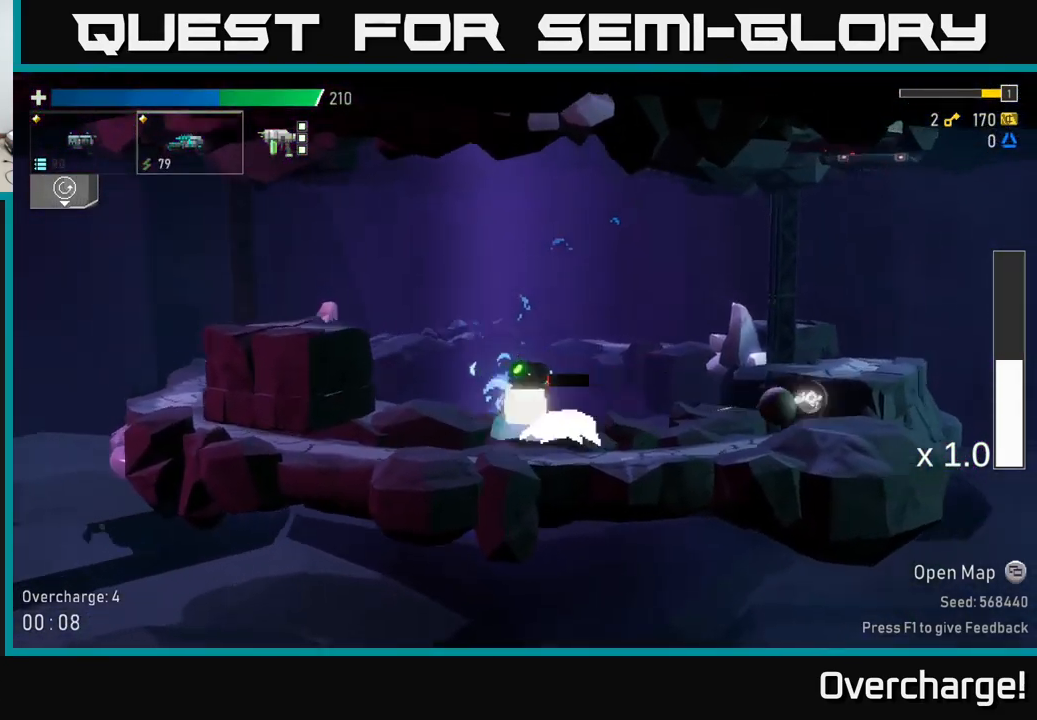
{"buttons": [], "left_stick": "left", "events": [[33, "X", "up"], [417, "left_stick", "left"]]}
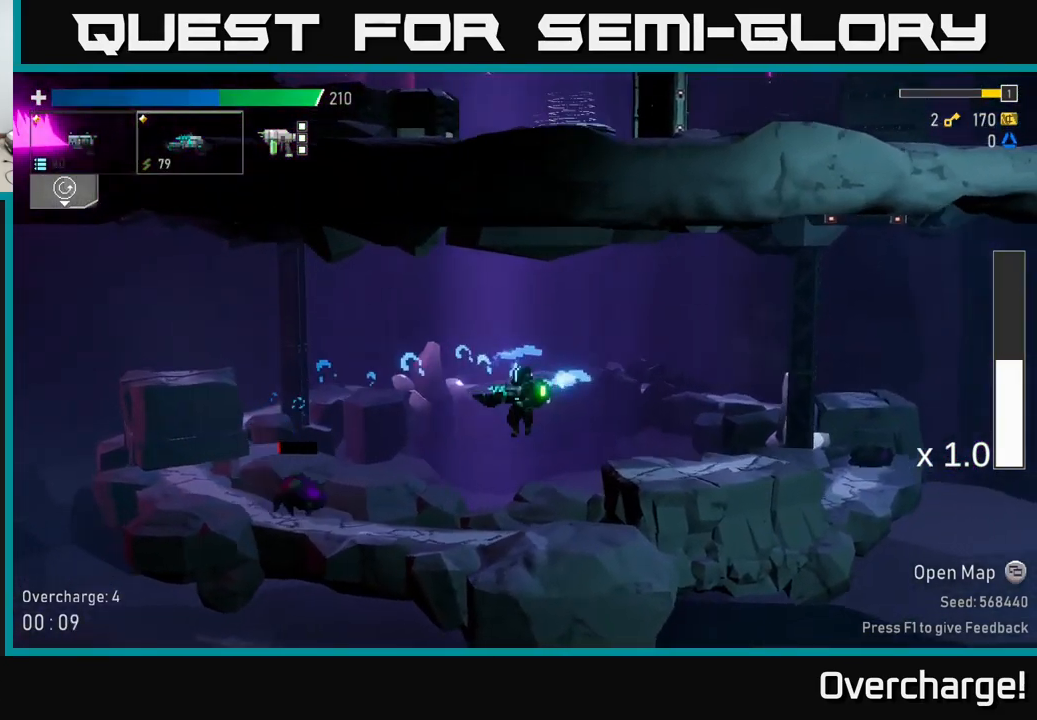
{"buttons": ["X"], "left_stick": "left", "events": [[283, "R2", "down"], [367, "R2", "up"], [417, "X", "down"]]}
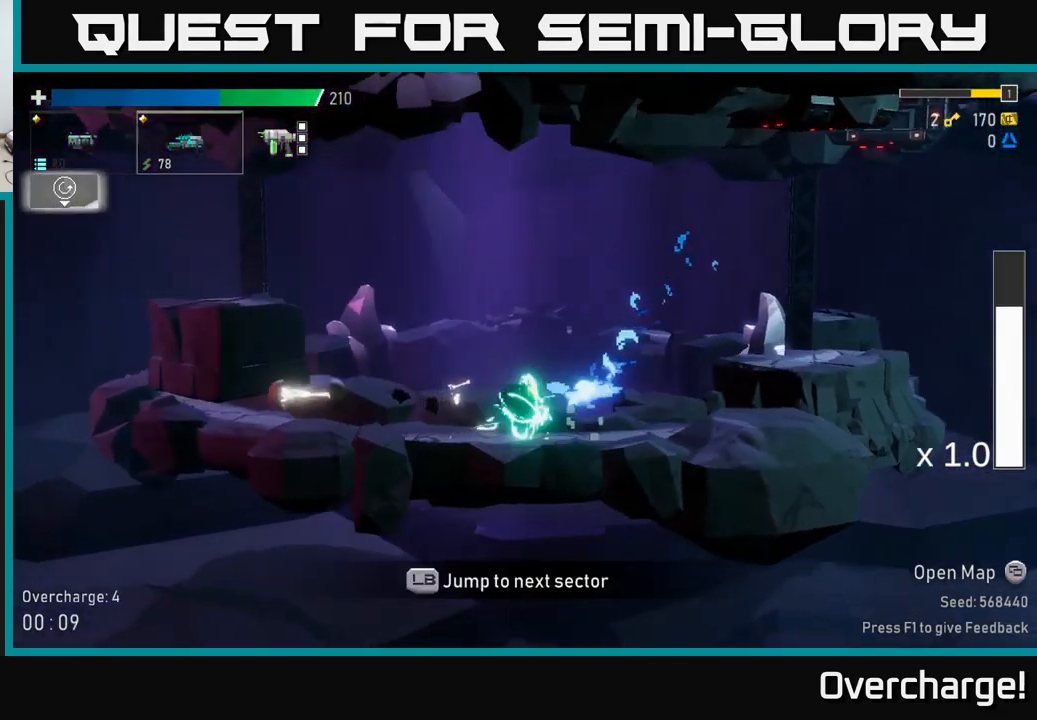
{"buttons": ["A"], "left_stick": "left", "events": [[100, "X", "up"], [250, "A", "down"], [400, "A", "up"], [483, "A", "down"]]}
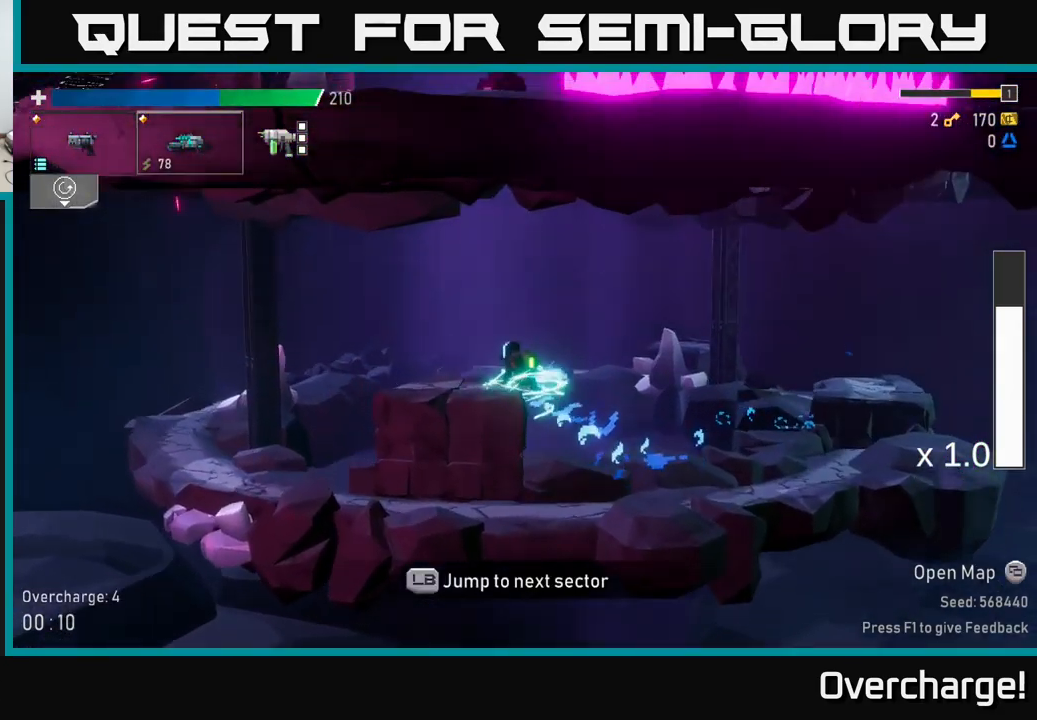
{"buttons": [], "left_stick": "left", "events": [[133, "A", "up"], [200, "L1", "down"], [317, "L1", "up"]]}
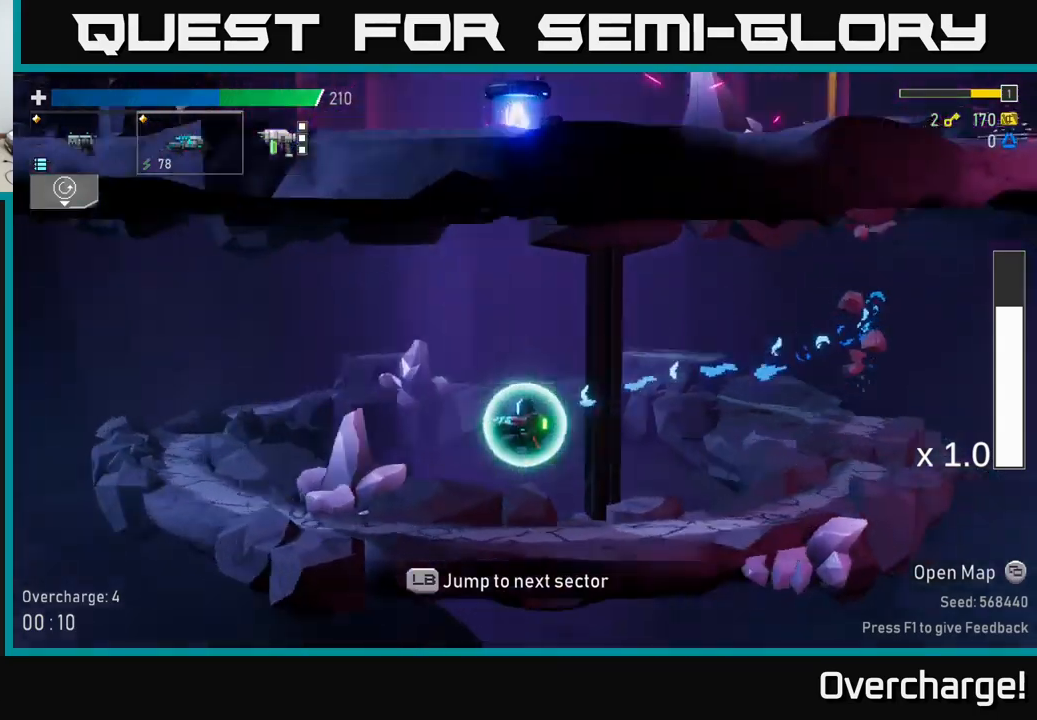
{"buttons": [], "left_stick": "center", "events": [[67, "left_stick", "center"]]}
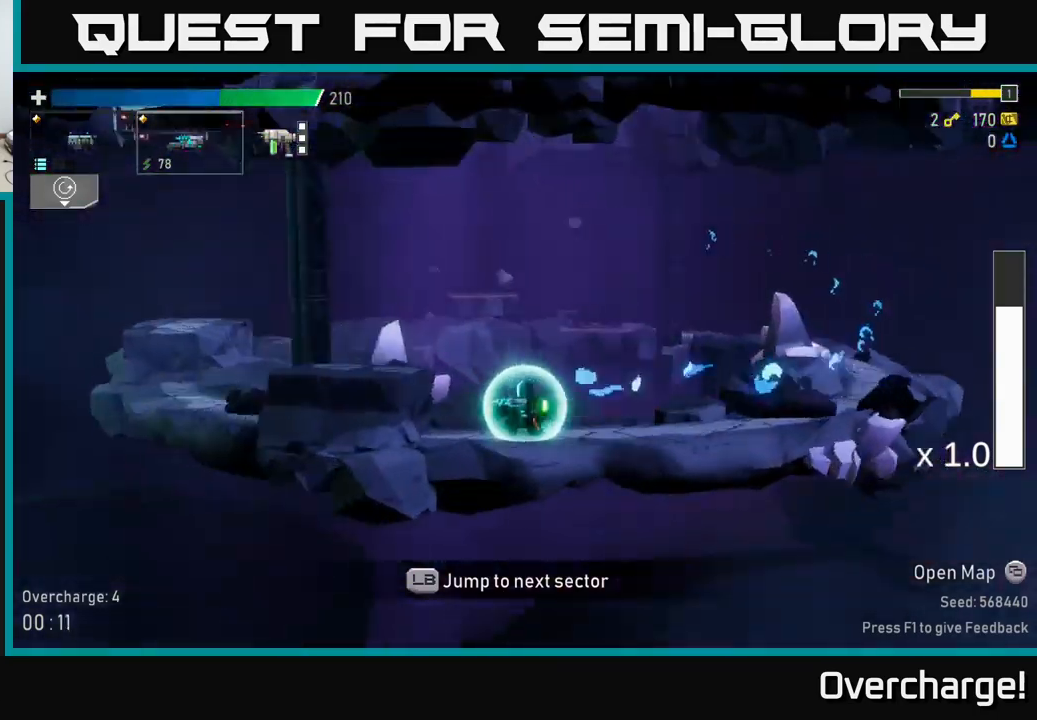
{"buttons": [], "left_stick": "center", "events": []}
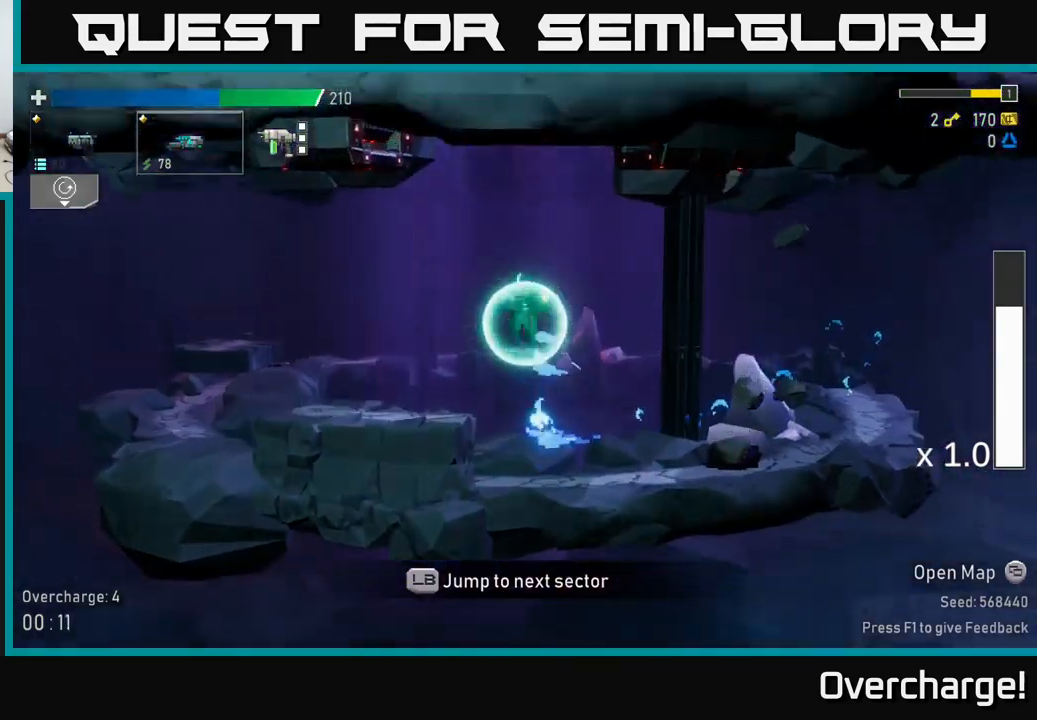
{"buttons": ["L2"], "left_stick": "left", "events": [[200, "L2", "down"], [284, "left_stick", "left"], [300, "L2", "up"], [500, "L2", "down"]]}